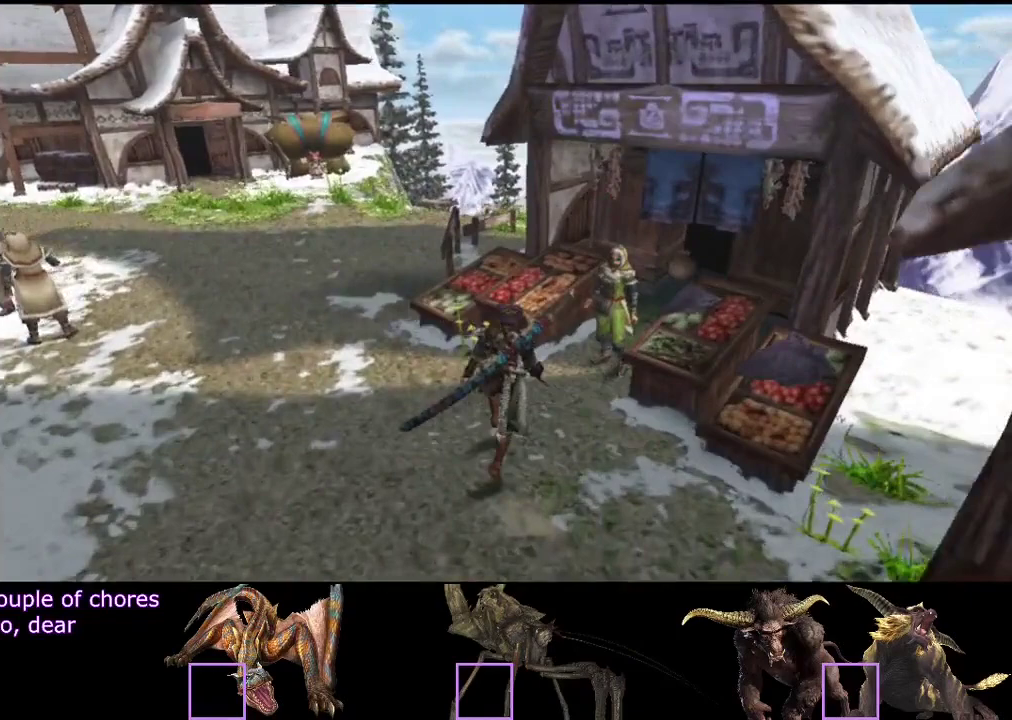
Gameplay with a controller (PlayStation layout); each line is a JSON object with the inputs held at the frame after it. "events" lists button and stick changes between this image and that frame as [ms after this image, input, new state], when the widget could be followed in between. Not read: L3 R3.
{"buttons": [], "left_stick": "center", "right_stick": "center", "events": [[233, "left_stick", "center"]]}
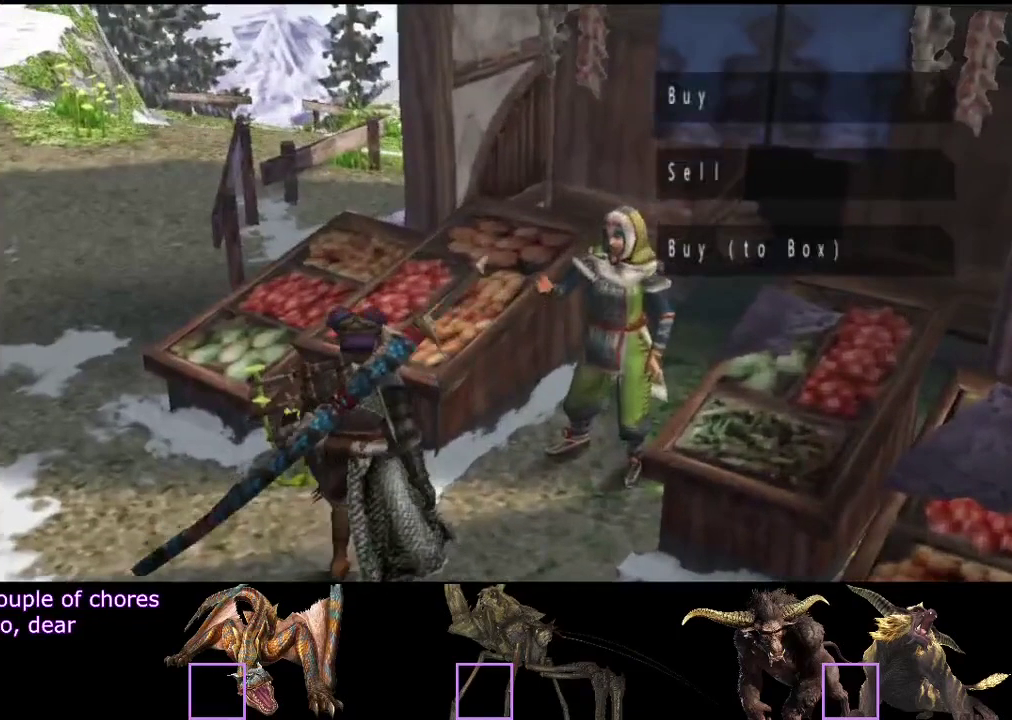
{"buttons": [], "left_stick": "center", "right_stick": "center", "events": []}
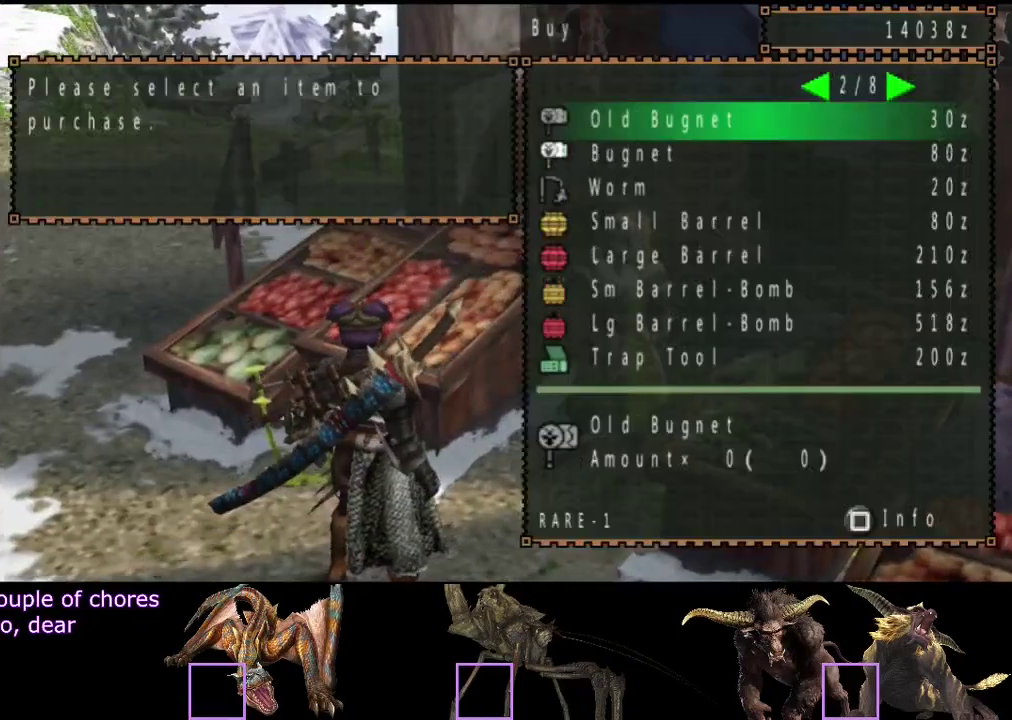
{"buttons": [], "left_stick": "center", "right_stick": "center", "events": []}
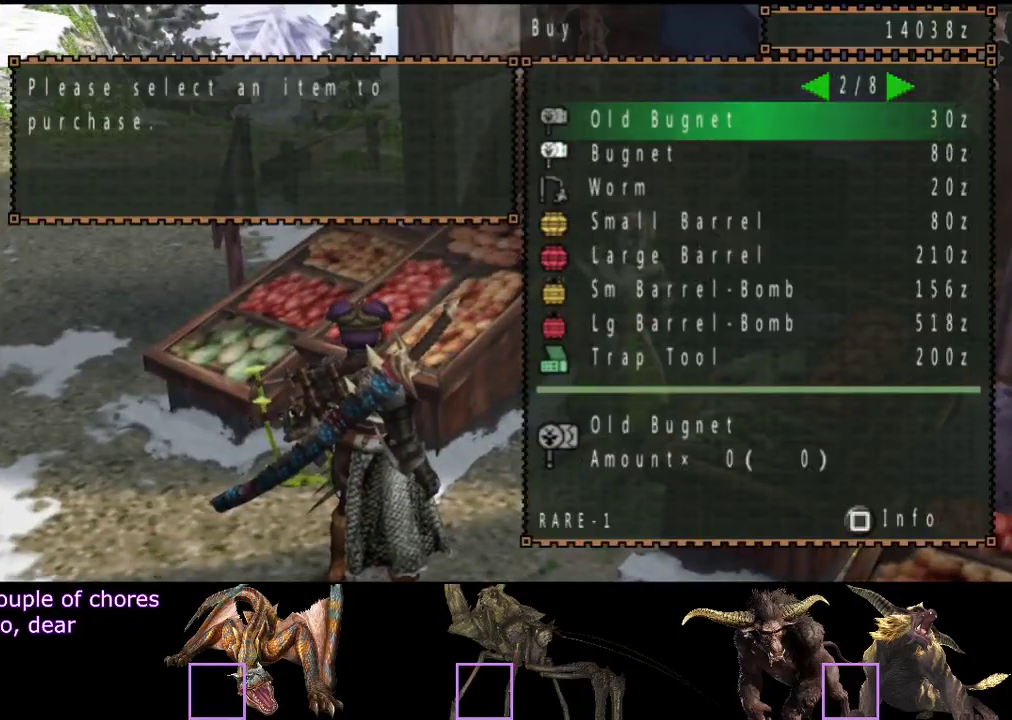
{"buttons": [], "left_stick": "center", "right_stick": "center", "events": [[150, "DPAD_UP", "down"], [217, "DPAD_UP", "up"], [283, "DPAD_UP", "down"], [383, "DPAD_UP", "up"]]}
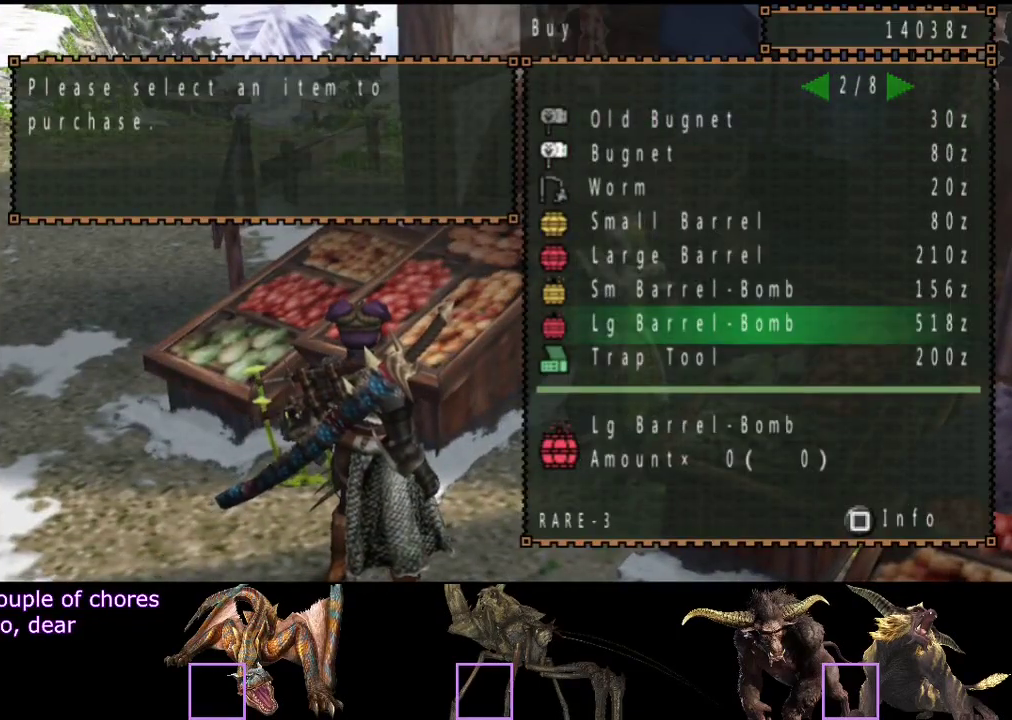
{"buttons": [], "left_stick": "center", "right_stick": "center", "events": []}
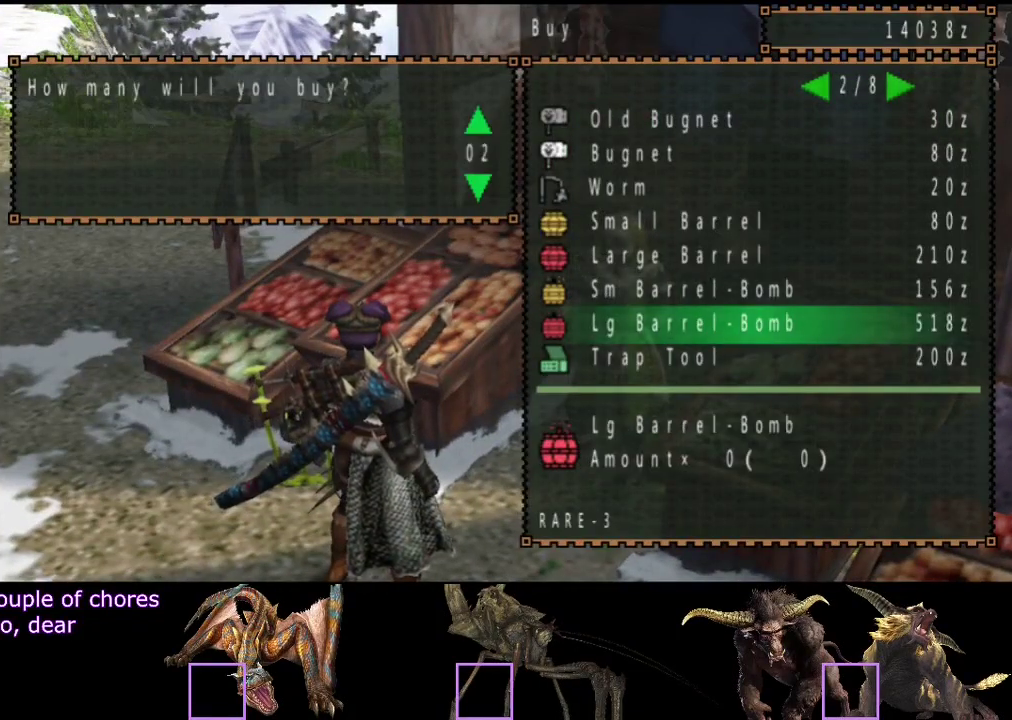
{"buttons": [], "left_stick": "center", "right_stick": "center", "events": [[117, "DPAD_UP", "down"], [167, "DPAD_UP", "up"]]}
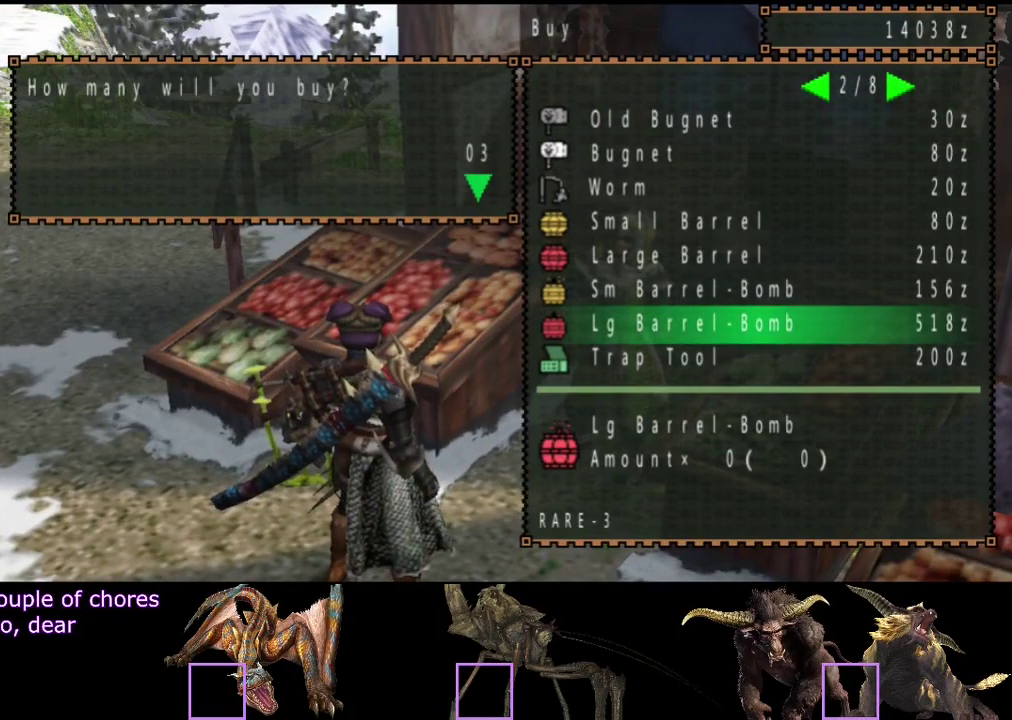
{"buttons": [], "left_stick": "center", "right_stick": "center", "events": []}
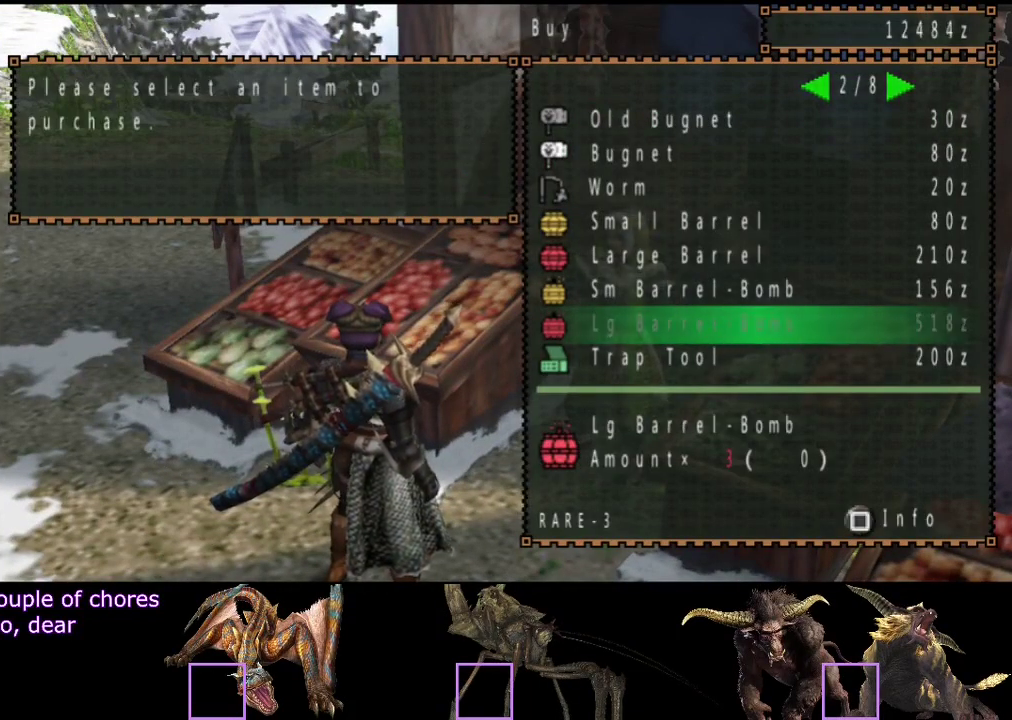
{"buttons": [], "left_stick": "center", "right_stick": "center", "events": [[400, "DPAD_DOWN", "down"], [450, "DPAD_DOWN", "up"]]}
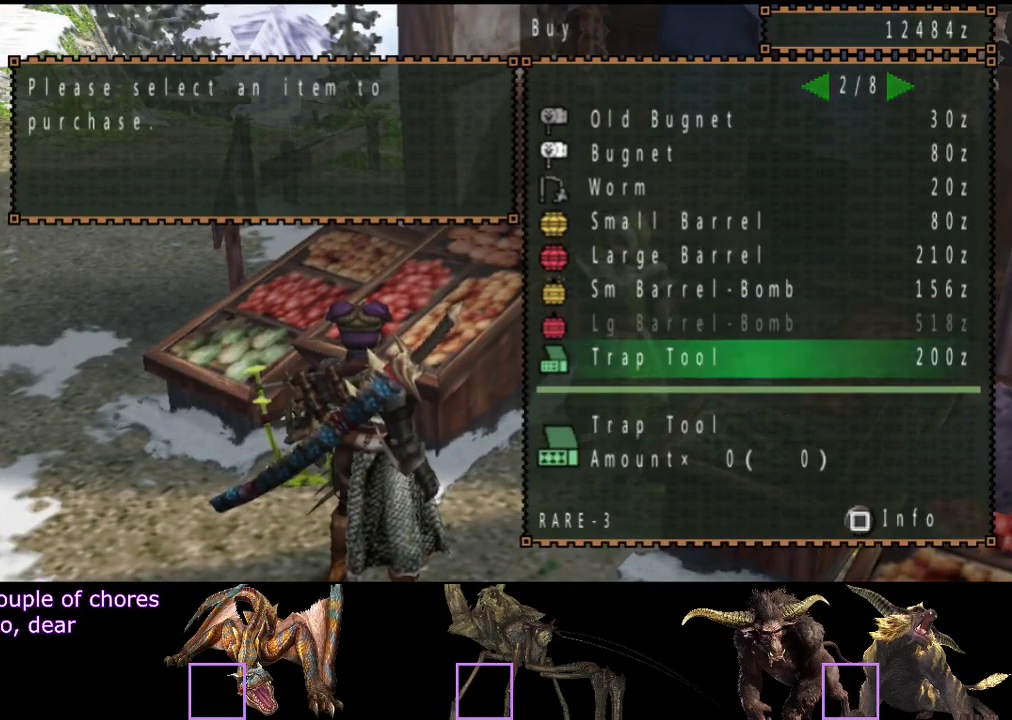
{"buttons": ["DPAD_RIGHT"], "left_stick": "center", "right_stick": "center", "events": [[17, "DPAD_DOWN", "down"], [117, "DPAD_DOWN", "up"], [183, "DPAD_DOWN", "down"], [283, "DPAD_DOWN", "up"], [483, "DPAD_RIGHT", "down"]]}
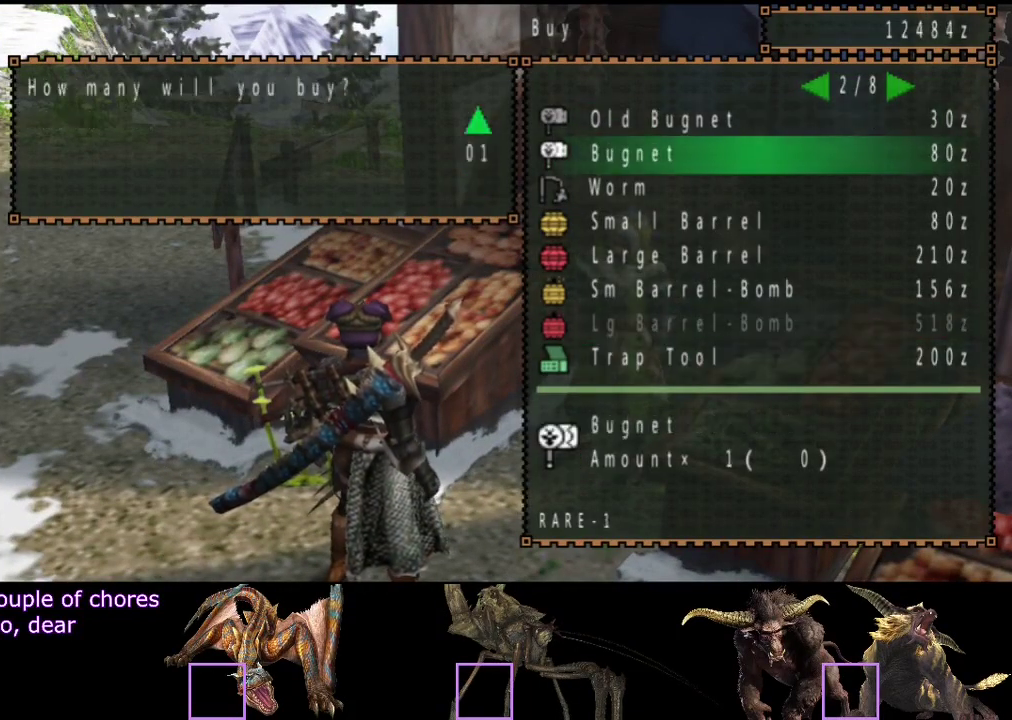
{"buttons": ["CIRCLE"], "left_stick": "up-left", "right_stick": "center"}
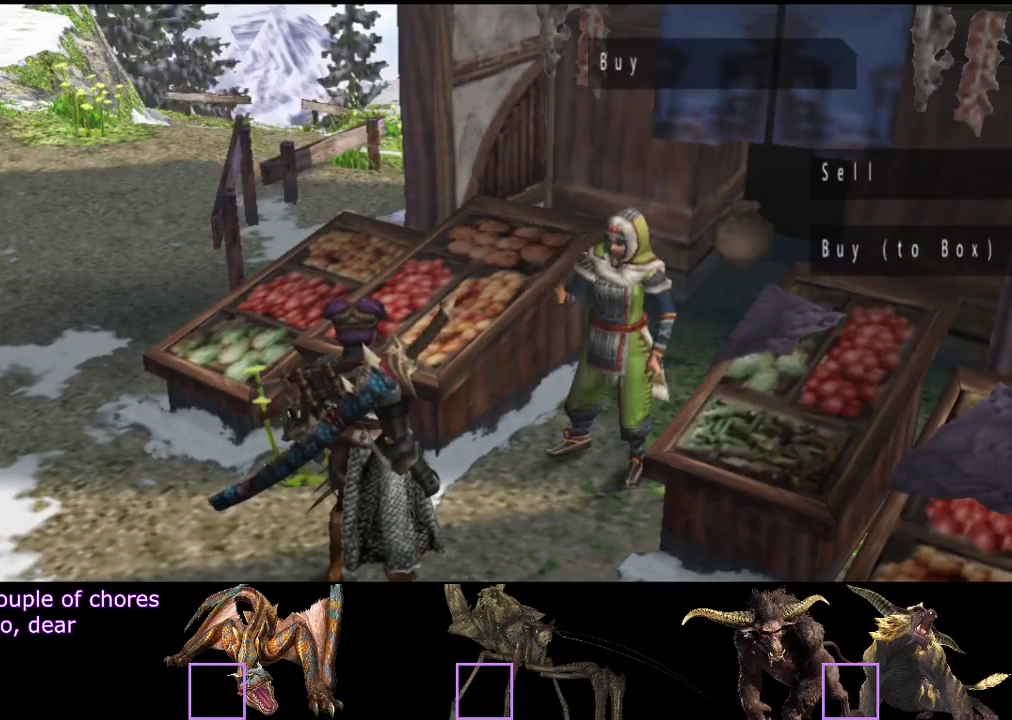
{"buttons": ["R2"], "left_stick": "up-left", "right_stick": "center"}
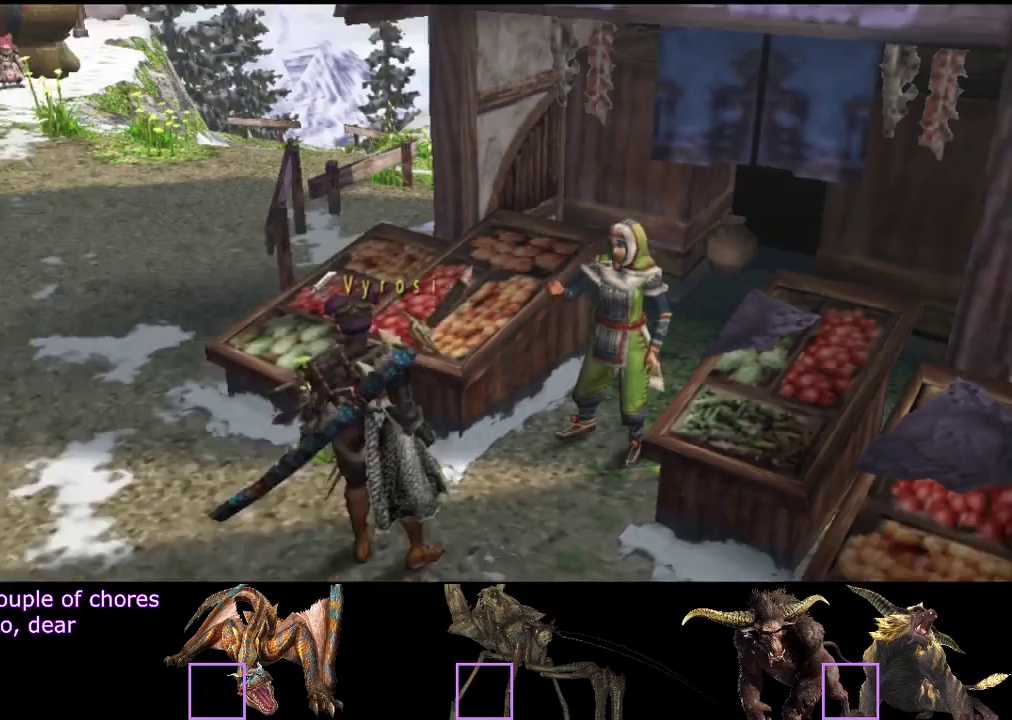
{"buttons": ["R2"], "left_stick": "up", "right_stick": "center", "events": [[333, "left_stick", "up"]]}
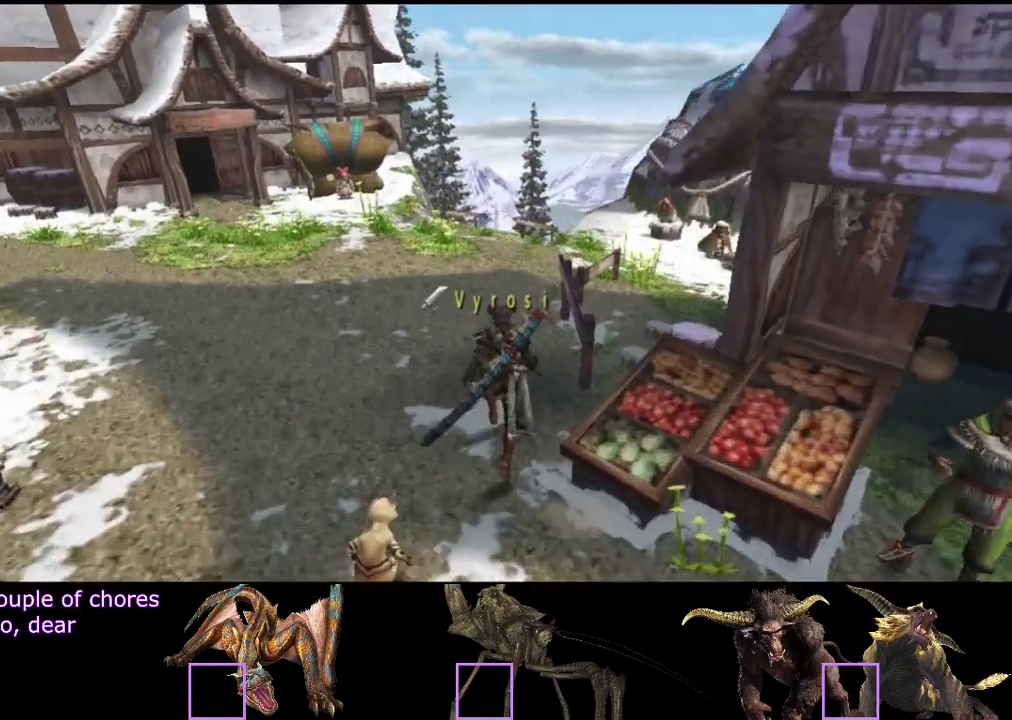
{"buttons": ["R2"], "left_stick": "up", "right_stick": "center", "events": []}
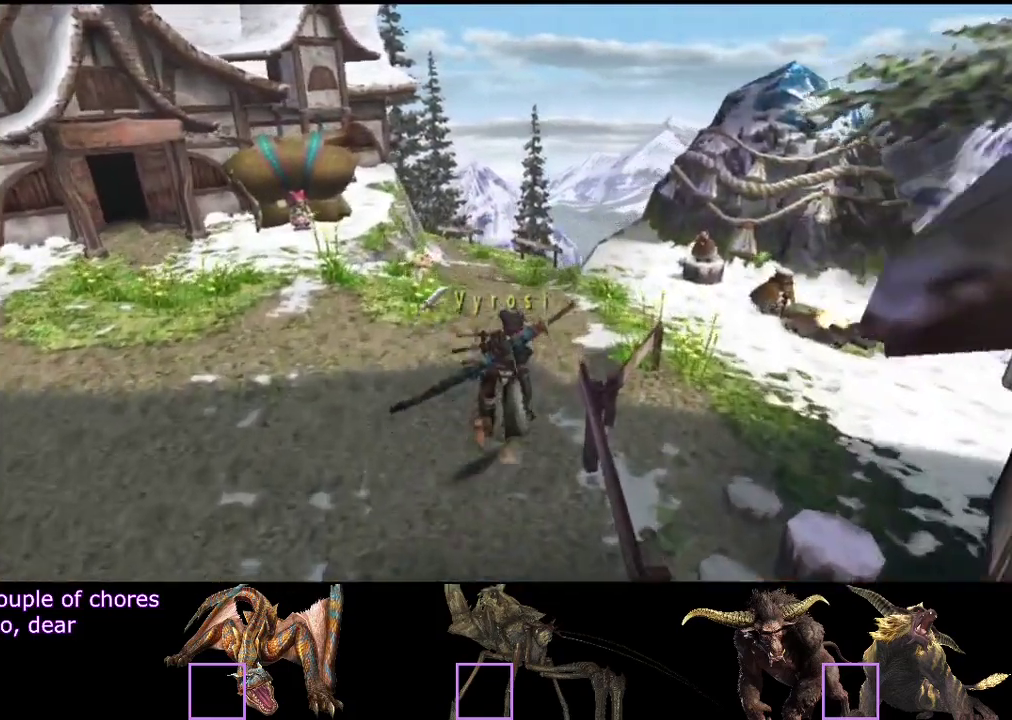
{"buttons": [], "left_stick": "up-right", "right_stick": "center", "events": [[17, "left_stick", "up-right"], [450, "R2", "up"]]}
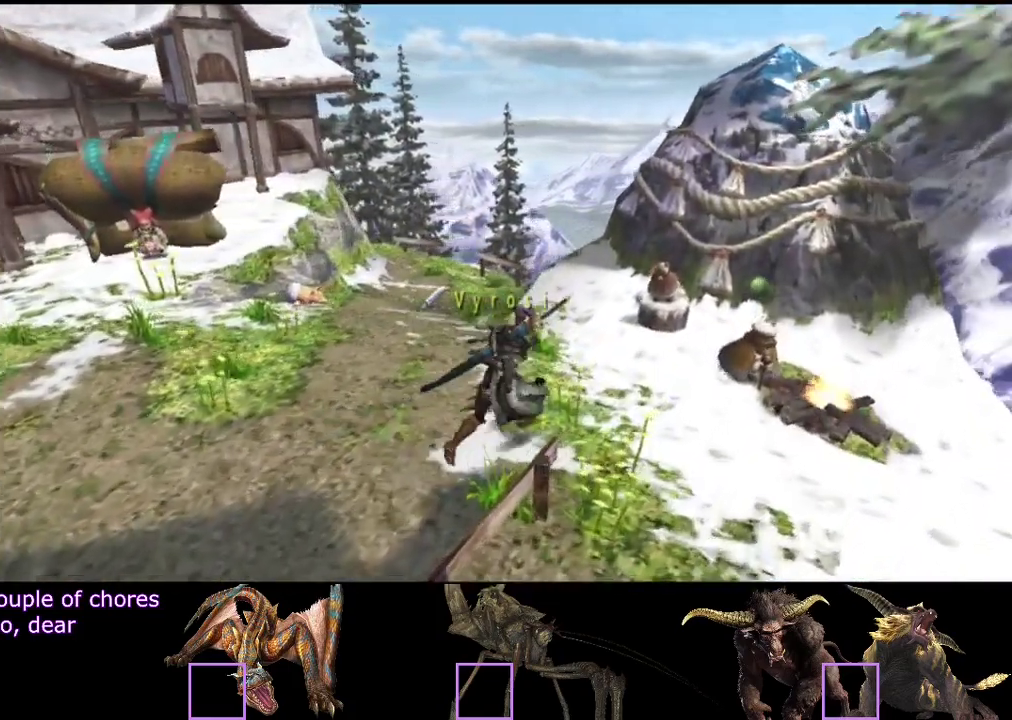
{"buttons": [], "left_stick": "center", "right_stick": "center", "events": [[450, "left_stick", "center"]]}
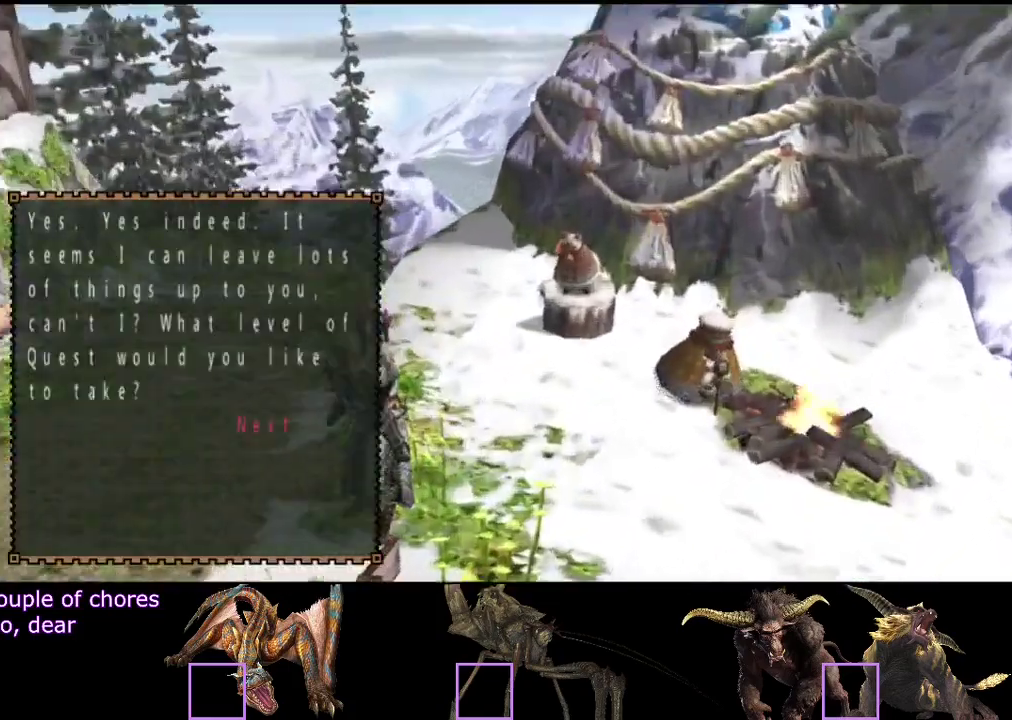
{"buttons": [], "left_stick": "center", "right_stick": "center", "events": []}
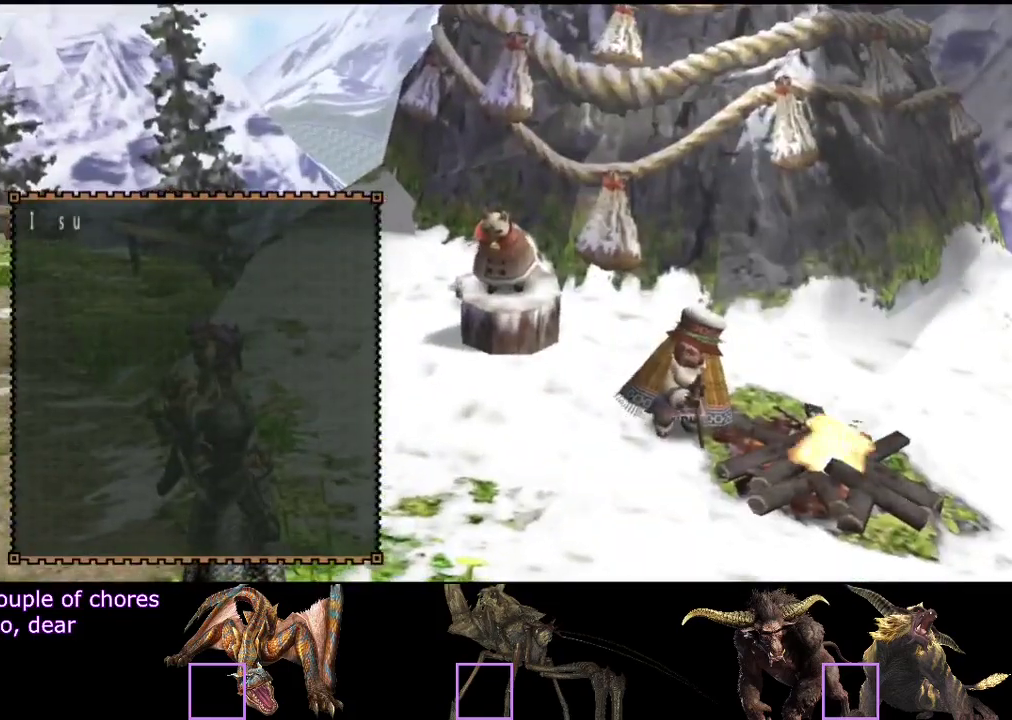
{"buttons": [], "left_stick": "center", "right_stick": "center", "events": []}
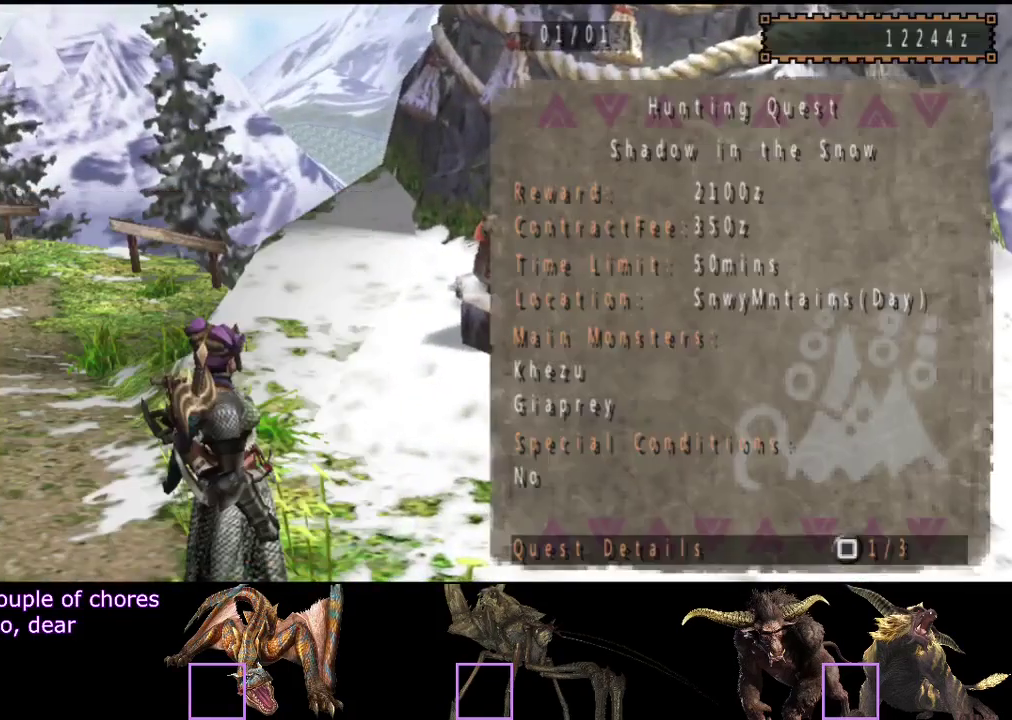
{"buttons": [], "left_stick": "center", "right_stick": "center", "events": [[17, "CIRCLE", "down"], [83, "CIRCLE", "up"], [83, "DPAD_DOWN", "down"], [150, "DPAD_DOWN", "up"], [217, "DPAD_DOWN", "down"], [283, "DPAD_DOWN", "up"]]}
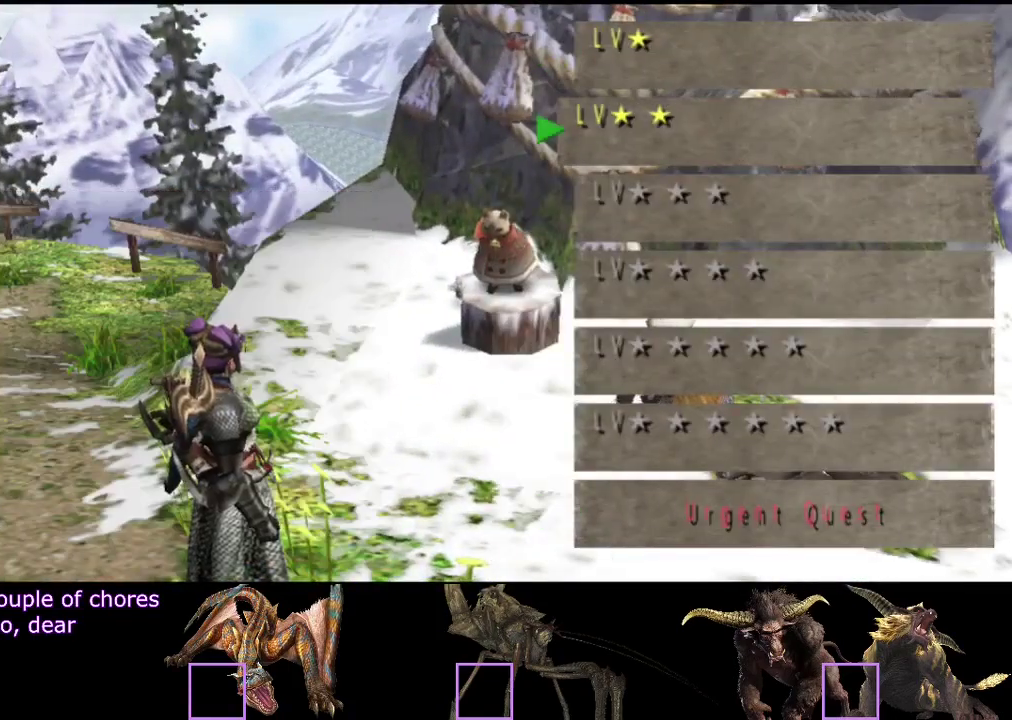
{"buttons": [], "left_stick": "center", "right_stick": "center", "events": [[350, "DPAD_RIGHT", "down"], [417, "DPAD_RIGHT", "up"]]}
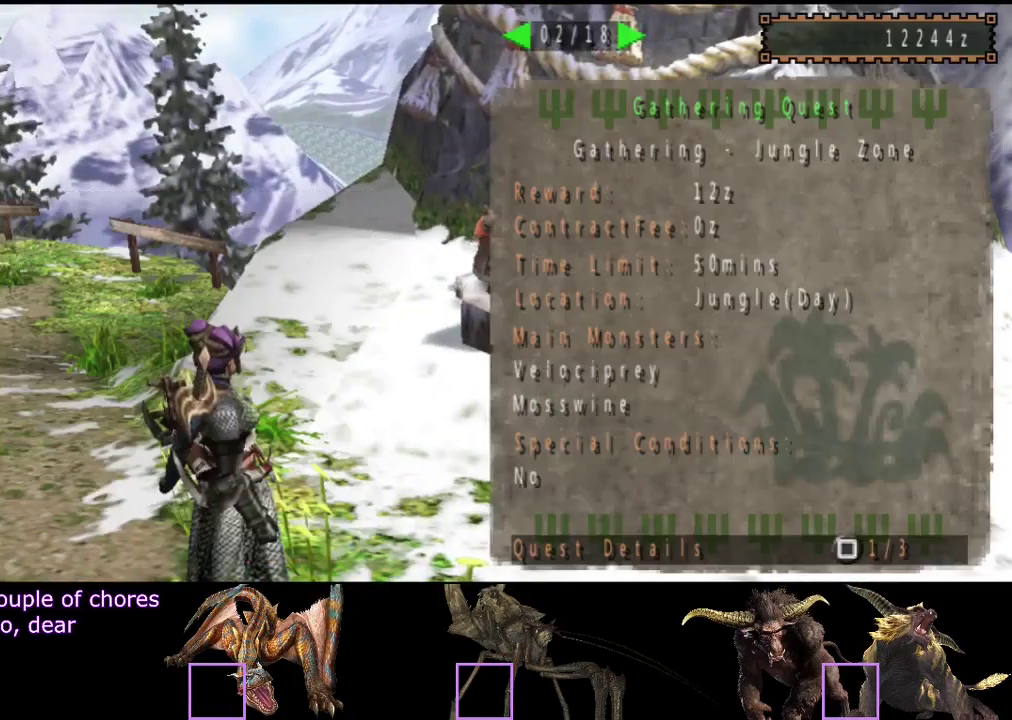
{"buttons": [], "left_stick": "center", "right_stick": "center", "events": [[17, "DPAD_RIGHT", "down"], [83, "DPAD_RIGHT", "up"], [183, "DPAD_RIGHT", "down"], [250, "DPAD_RIGHT", "up"], [350, "DPAD_RIGHT", "down"], [450, "DPAD_RIGHT", "up"]]}
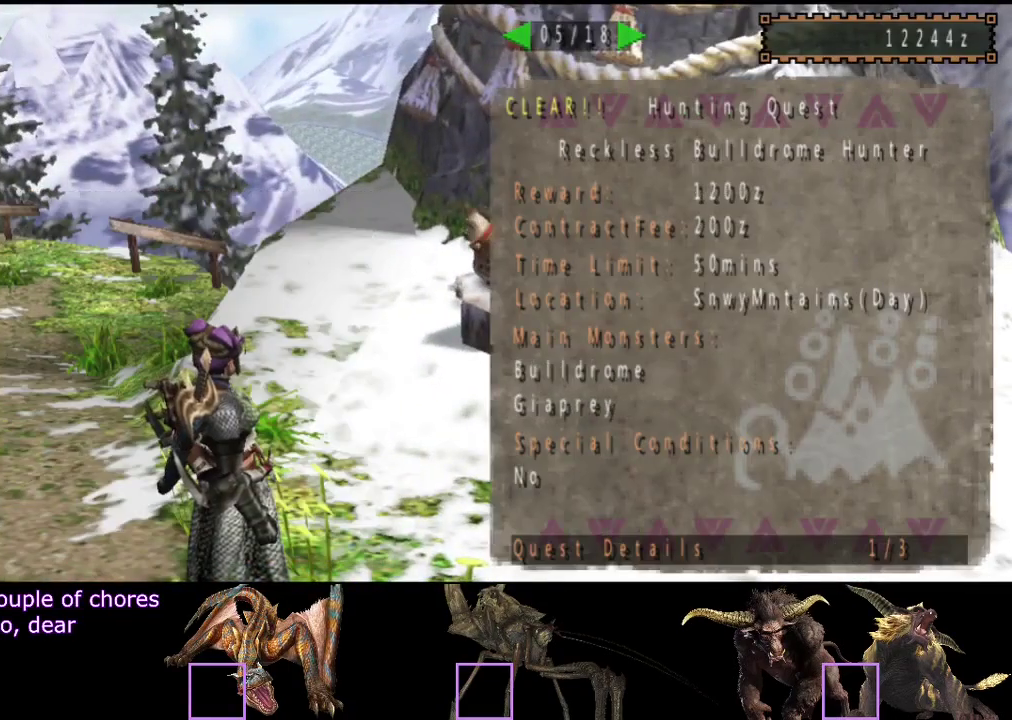
{"buttons": [], "left_stick": "center", "right_stick": "center", "events": [[433, "DPAD_LEFT", "down"], [500, "DPAD_LEFT", "up"]]}
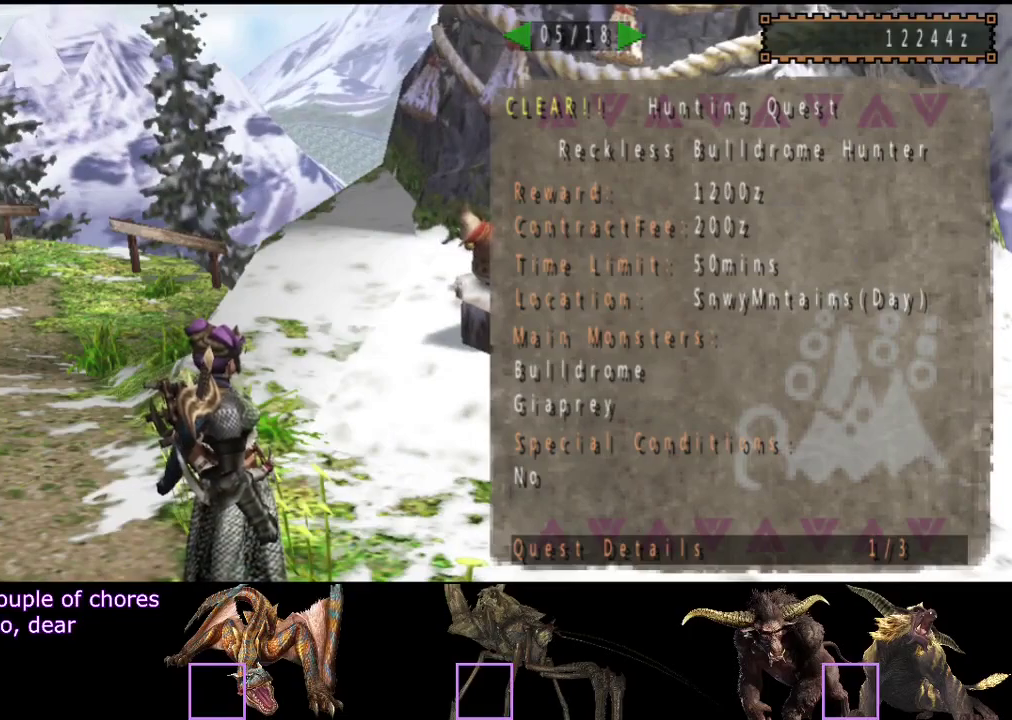
{"buttons": [], "left_stick": "center", "right_stick": "center", "events": [[67, "DPAD_LEFT", "down"], [367, "DPAD_LEFT", "up"]]}
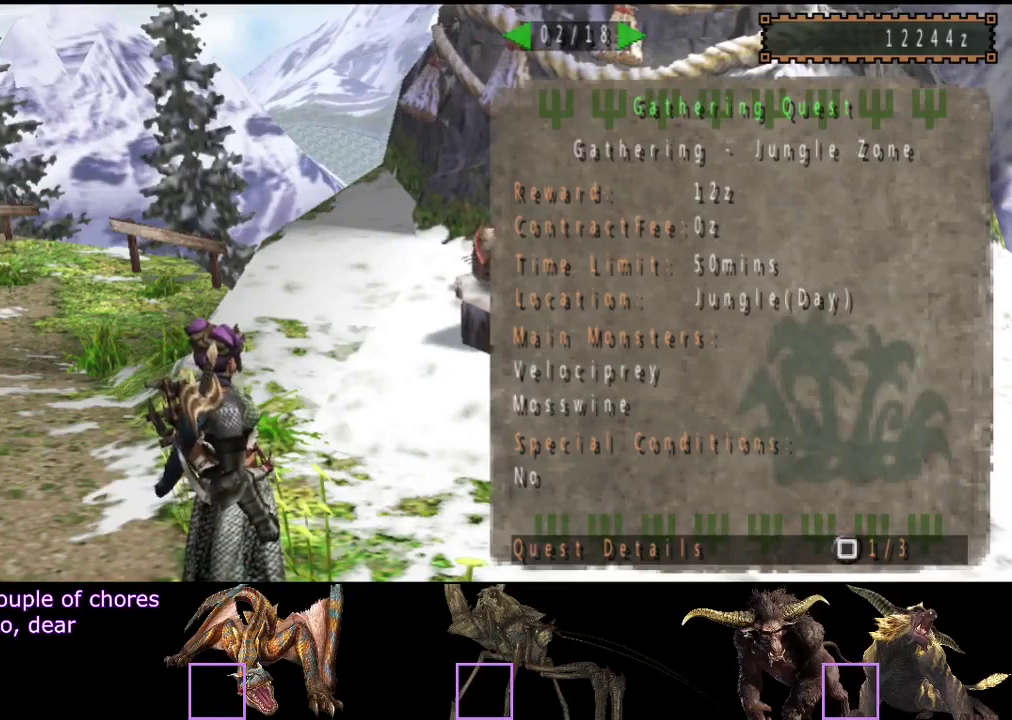
{"buttons": [], "left_stick": "center", "right_stick": "center", "events": []}
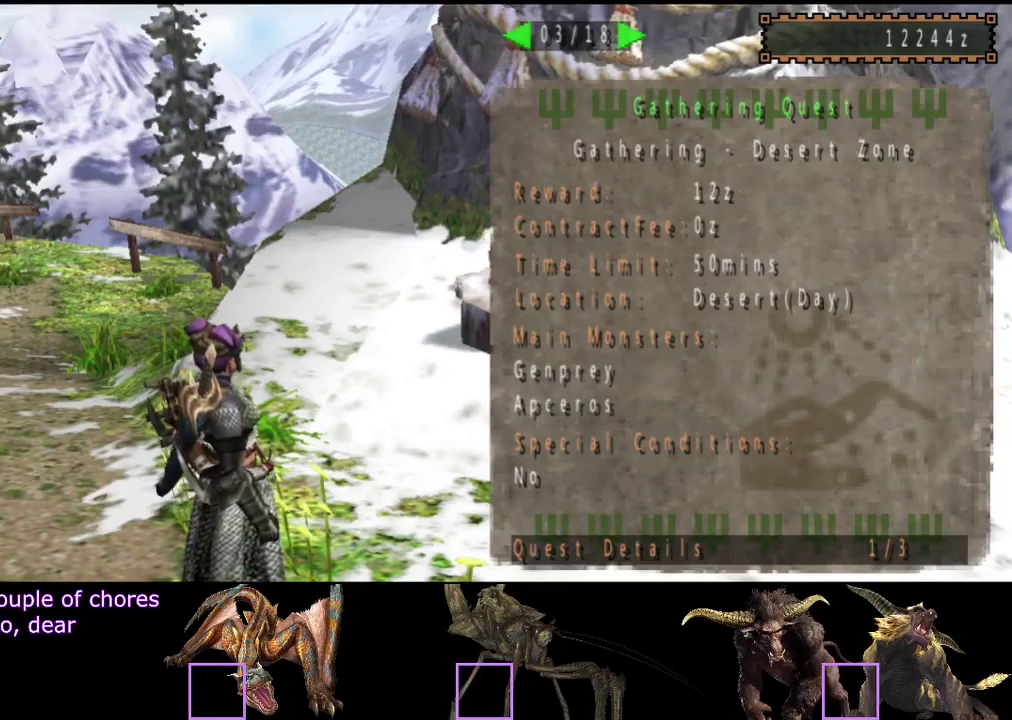
{"buttons": [], "left_stick": "up-left", "right_stick": "center", "events": [[250, "left_stick", "up-left"]]}
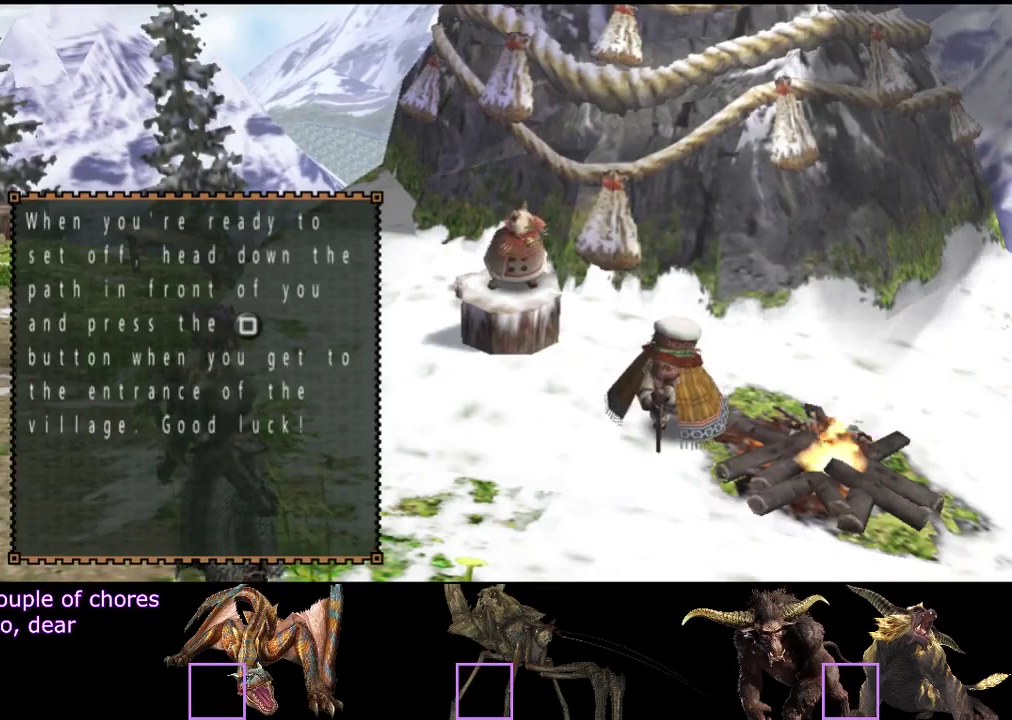
{"buttons": ["R2"], "left_stick": "up", "right_stick": "center", "events": [[50, "R2", "down"], [483, "left_stick", "up"]]}
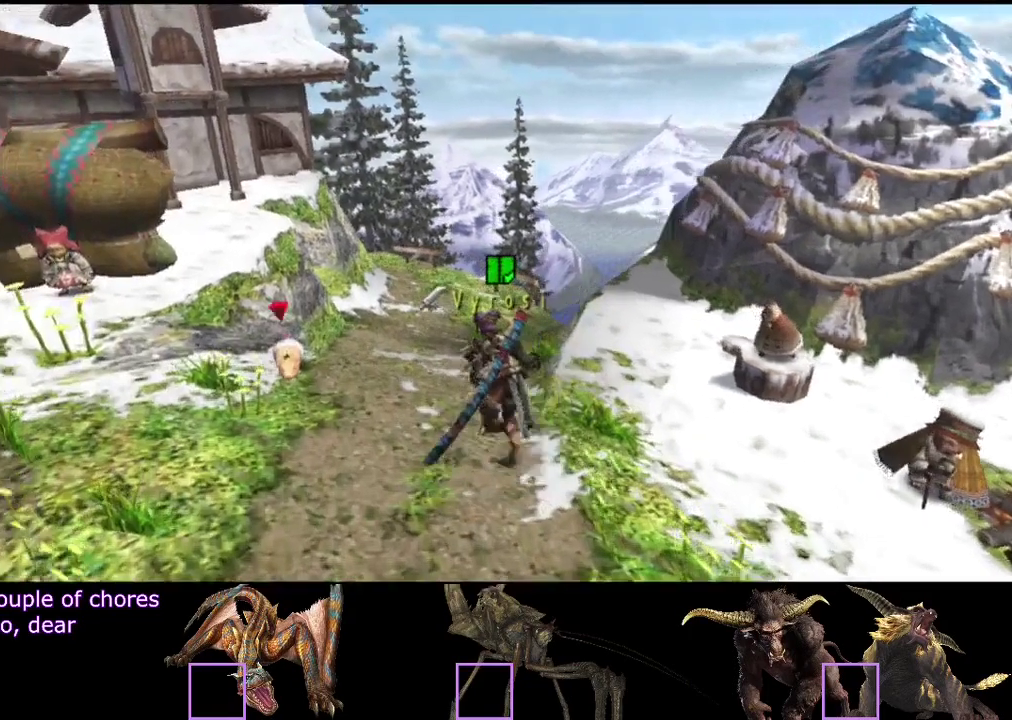
{"buttons": [], "left_stick": "down-left", "right_stick": "center", "events": [[217, "R2", "up"], [217, "left_stick", "up-left"], [317, "left_stick", "left"], [417, "left_stick", "down-left"]]}
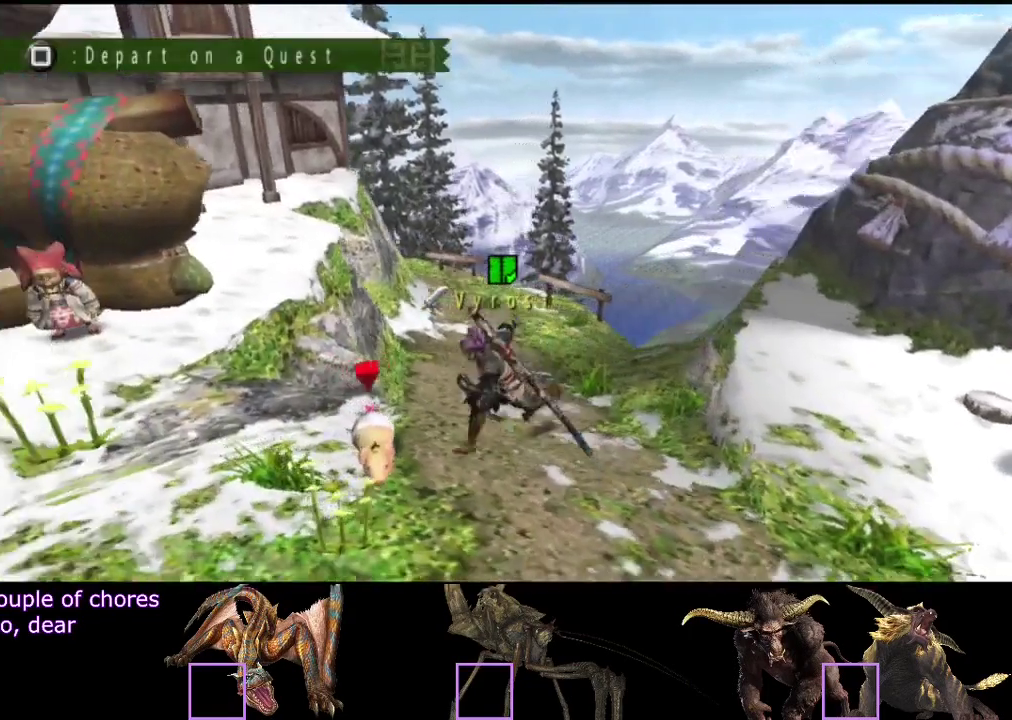
{"buttons": [], "left_stick": "up-left", "right_stick": "center", "events": [[50, "left_stick", "left"], [317, "left_stick", "up-left"]]}
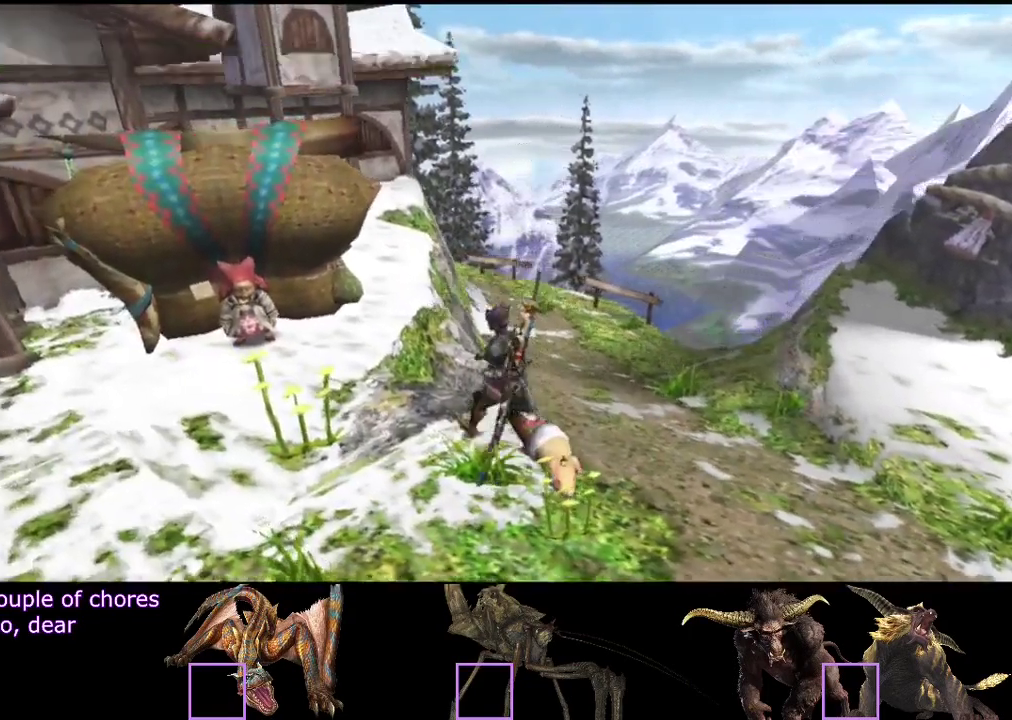
{"buttons": [], "left_stick": "center", "right_stick": "center", "events": [[67, "left_stick", "left"], [133, "left_stick", "center"], [433, "DPAD_LEFT", "down"], [500, "DPAD_LEFT", "up"]]}
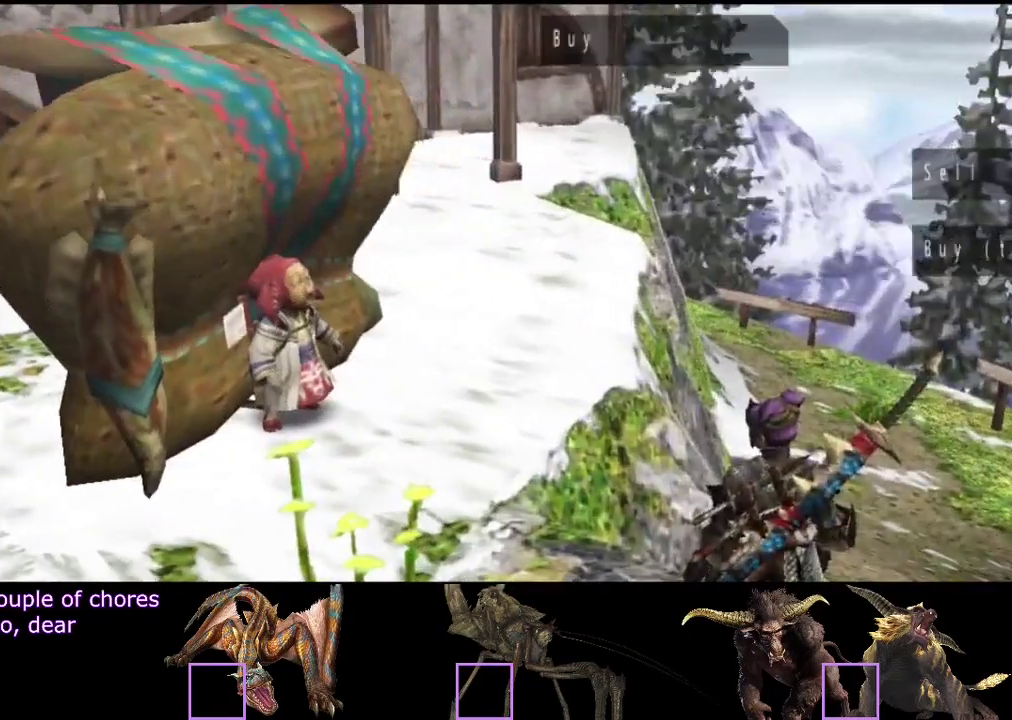
{"buttons": [], "left_stick": "center", "right_stick": "center", "events": []}